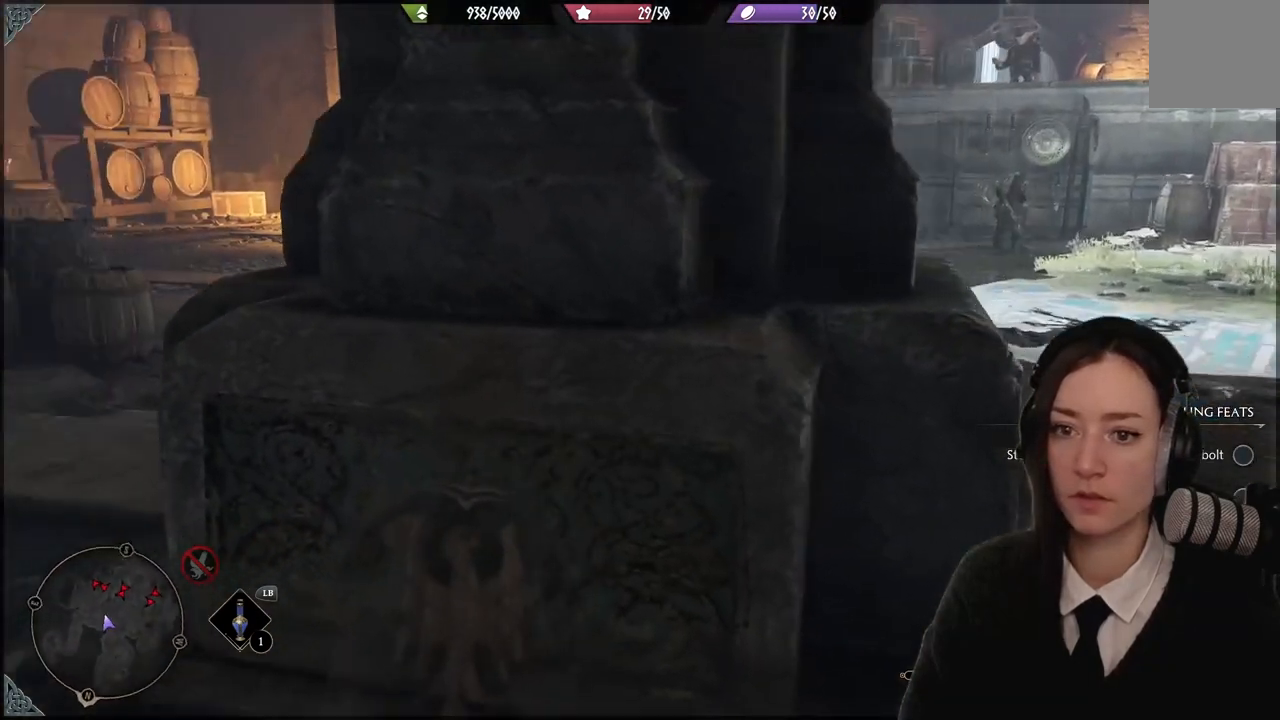
Gameplay with a controller (Xbox layout); each line is a JSON object with the inputs held at the frame after it. "events" lists button and stick changes between this image and that frame as [ms after this image, input, new state], when the widget could be followed in between. Not read: DPAD_DOWN L3 R3.
{"buttons": [], "left_stick": "left", "right_stick": "down-left", "events": [[334, "left_stick", "left"], [367, "right_stick", "down-left"]]}
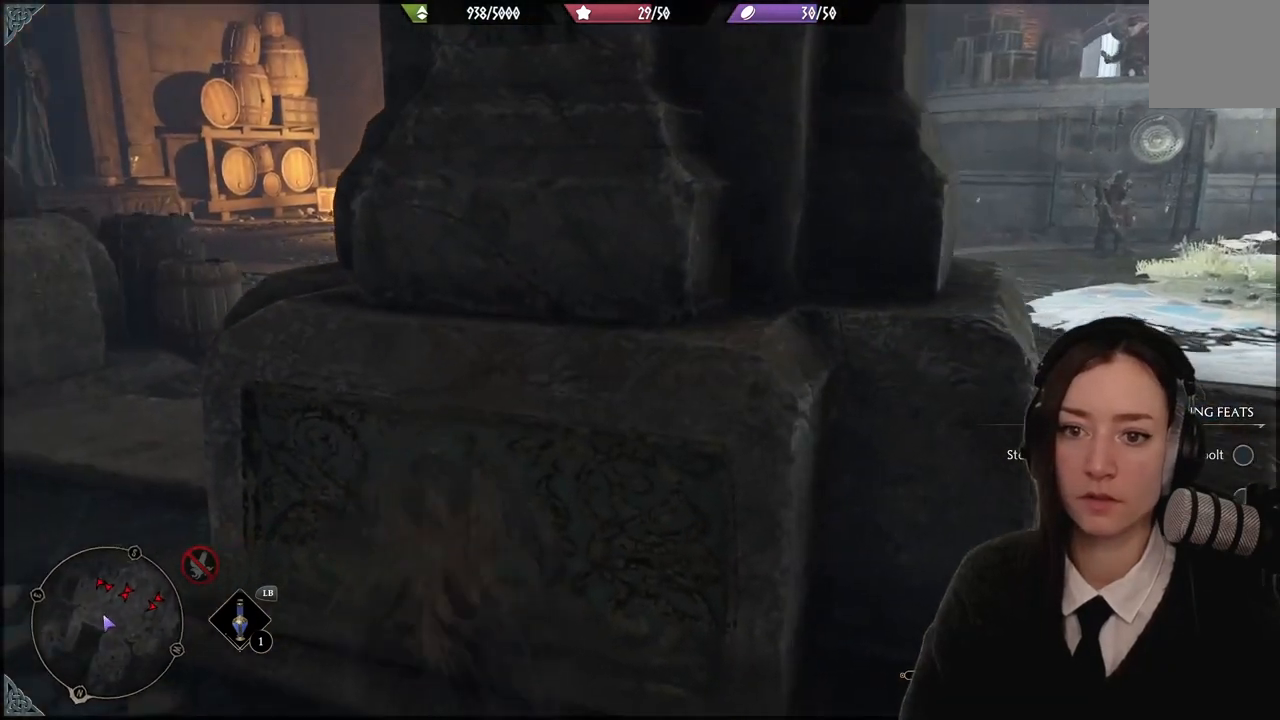
{"buttons": [], "left_stick": "up-left", "right_stick": "center", "events": [[33, "right_stick", "left"], [200, "right_stick", "center"], [267, "left_stick", "up-left"]]}
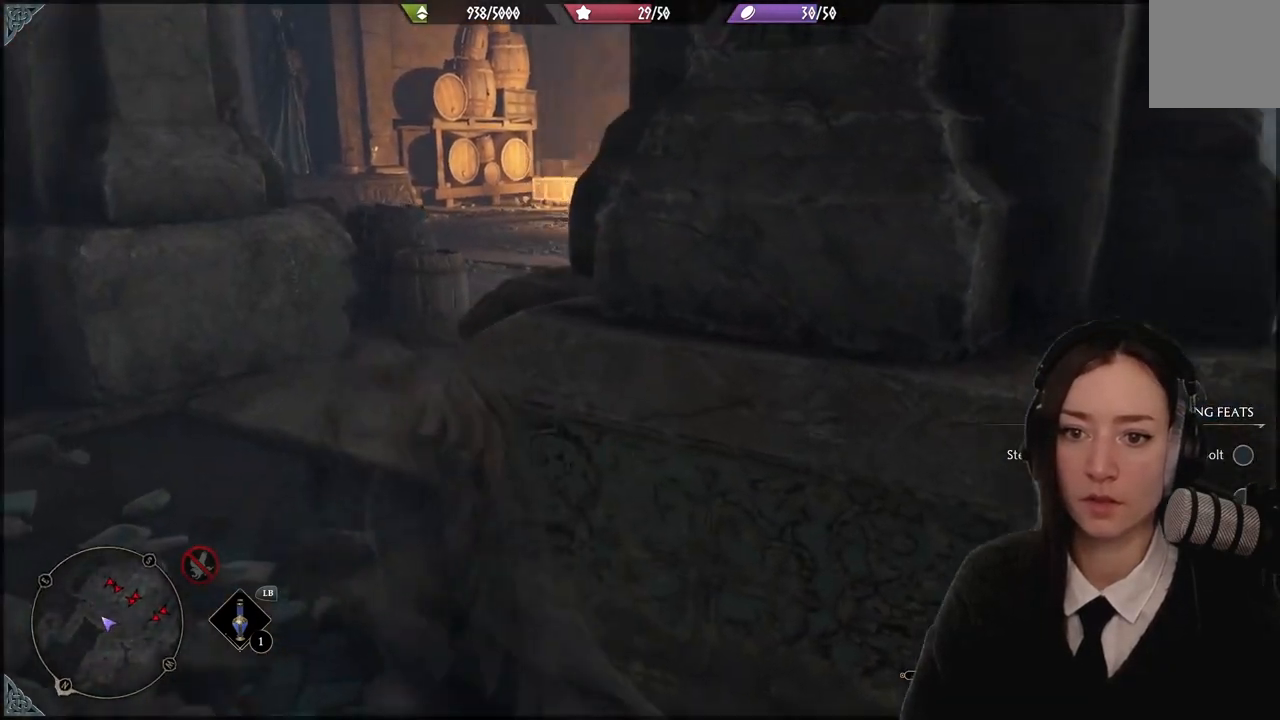
{"buttons": [], "left_stick": "left", "right_stick": "center", "events": [[201, "left_stick", "left"], [234, "right_stick", "right"], [501, "right_stick", "center"]]}
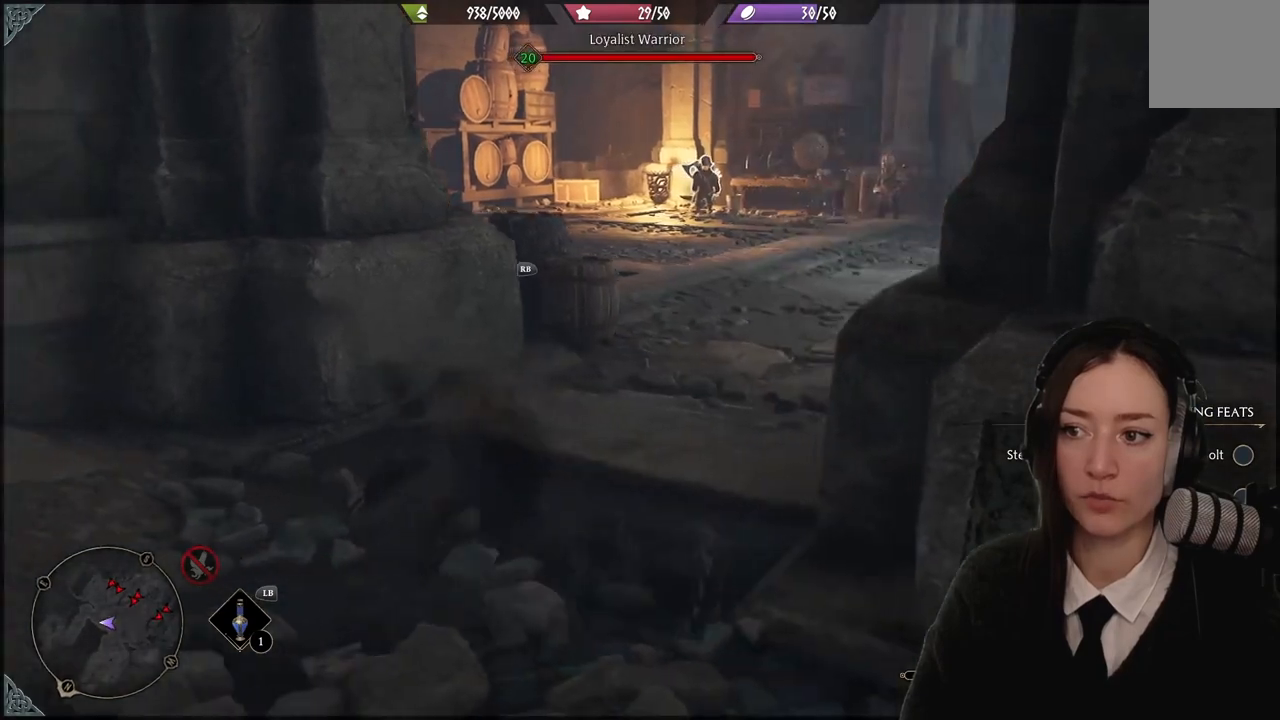
{"buttons": [], "left_stick": "up-left", "right_stick": "center", "events": [[100, "left_stick", "up-left"], [334, "right_stick", "right"], [467, "right_stick", "center"]]}
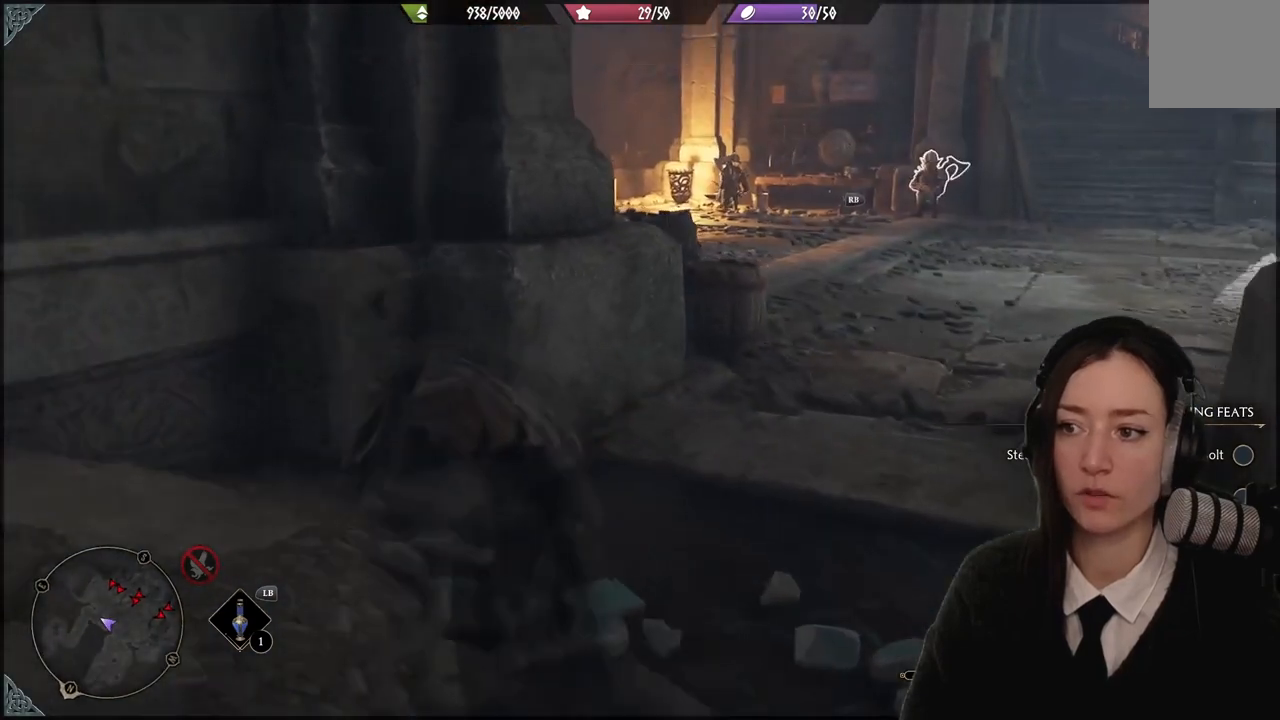
{"buttons": [], "left_stick": "up-left", "right_stick": "left", "events": [[234, "left_stick", "left"], [234, "right_stick", "left"], [501, "left_stick", "up-left"]]}
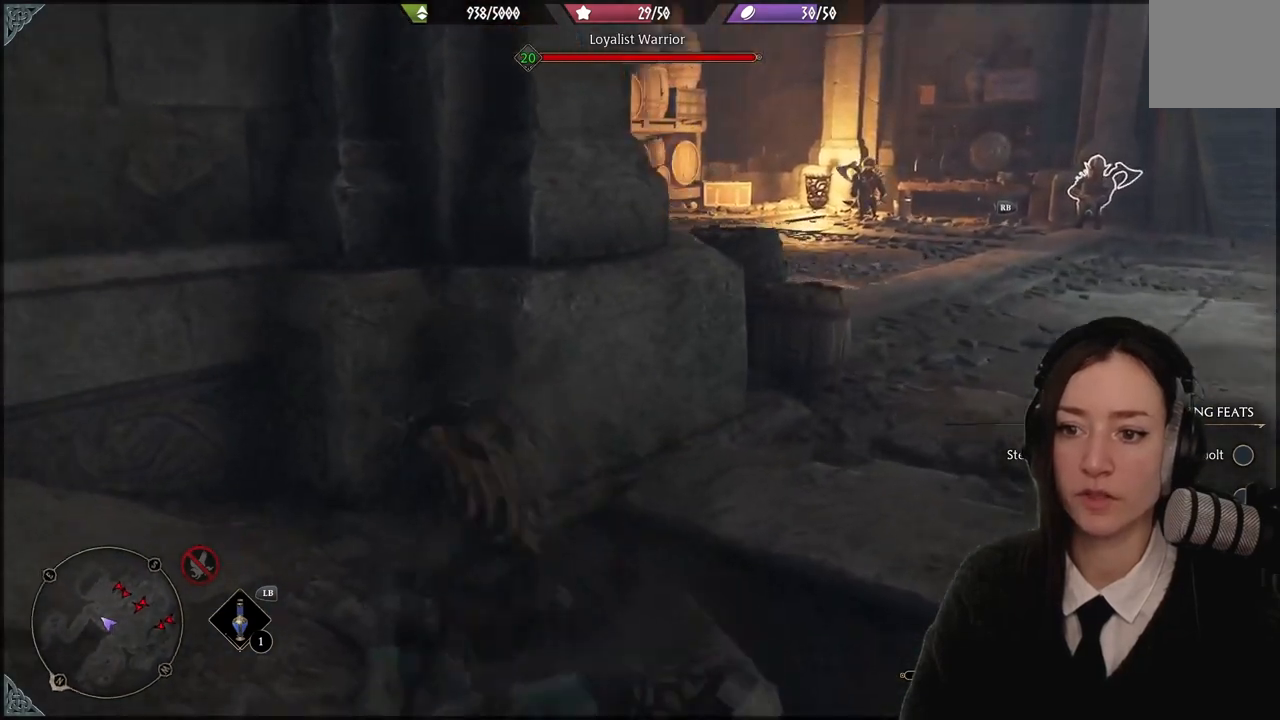
{"buttons": [], "left_stick": "right", "right_stick": "right", "events": [[67, "left_stick", "up"], [100, "right_stick", "center"], [167, "left_stick", "up-right"], [200, "right_stick", "down-right"], [267, "left_stick", "right"], [267, "right_stick", "center"], [467, "right_stick", "right"]]}
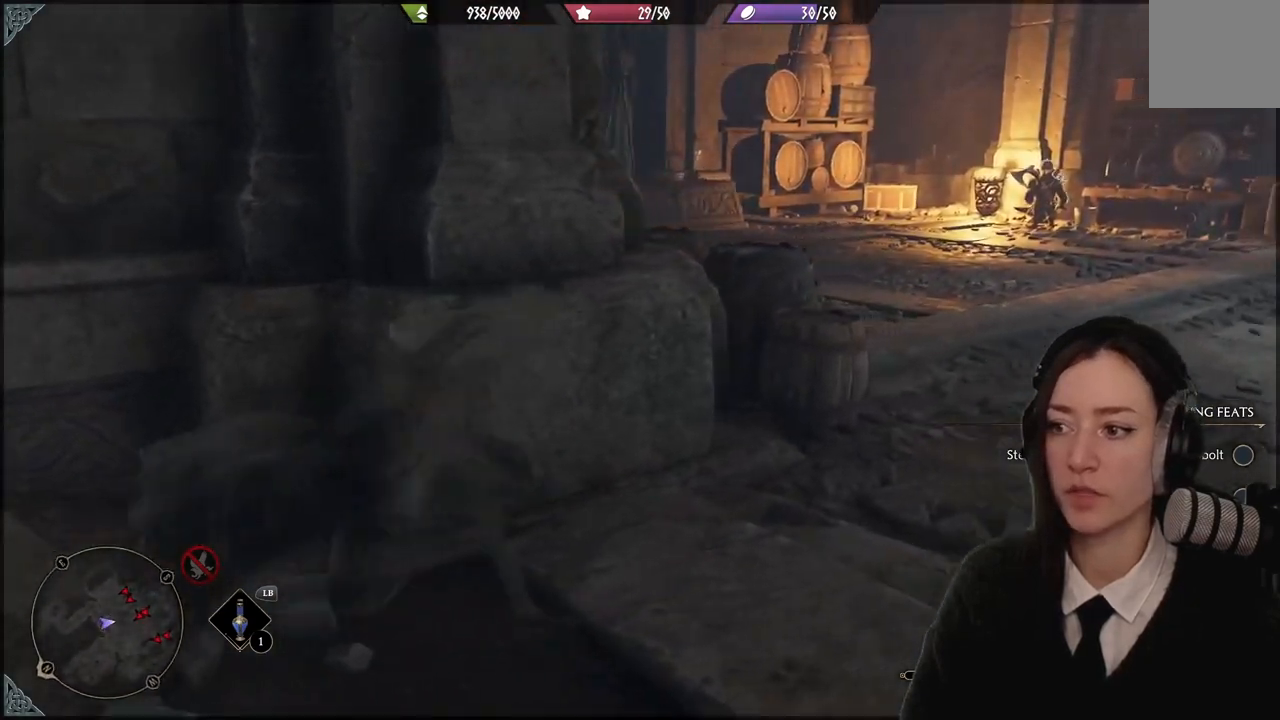
{"buttons": [], "left_stick": "up-right", "right_stick": "center", "events": [[67, "left_stick", "up-right"], [201, "right_stick", "center"]]}
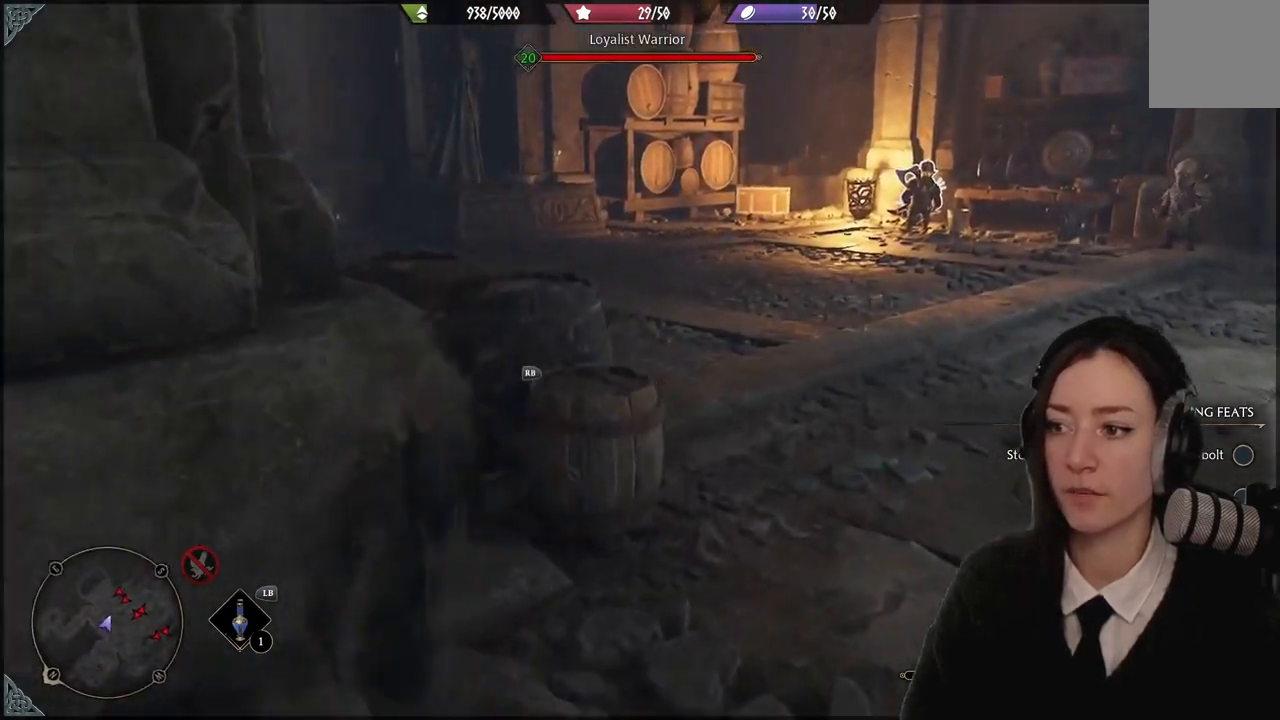
{"buttons": [], "left_stick": "down-left", "right_stick": "center", "events": [[100, "left_stick", "up"], [267, "left_stick", "center"], [367, "left_stick", "down-left"]]}
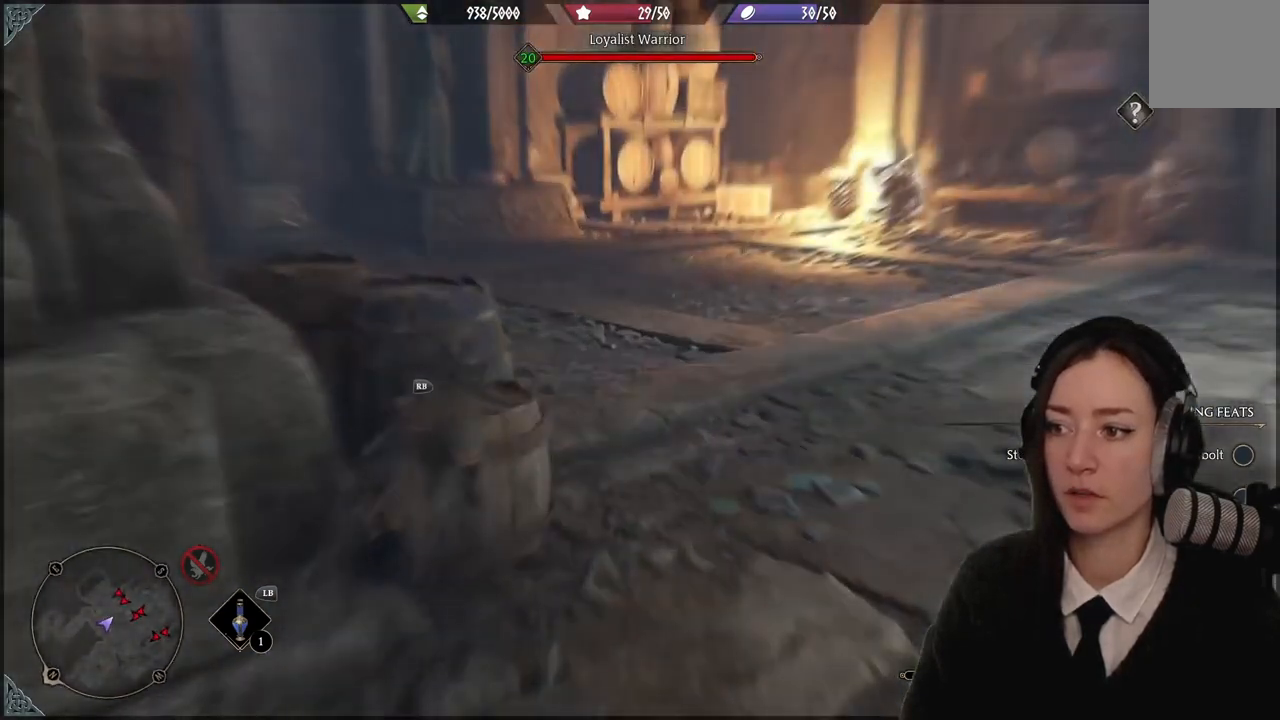
{"buttons": [], "left_stick": "down", "right_stick": "center", "events": [[101, "right_stick", "right"], [501, "left_stick", "down"], [501, "right_stick", "center"]]}
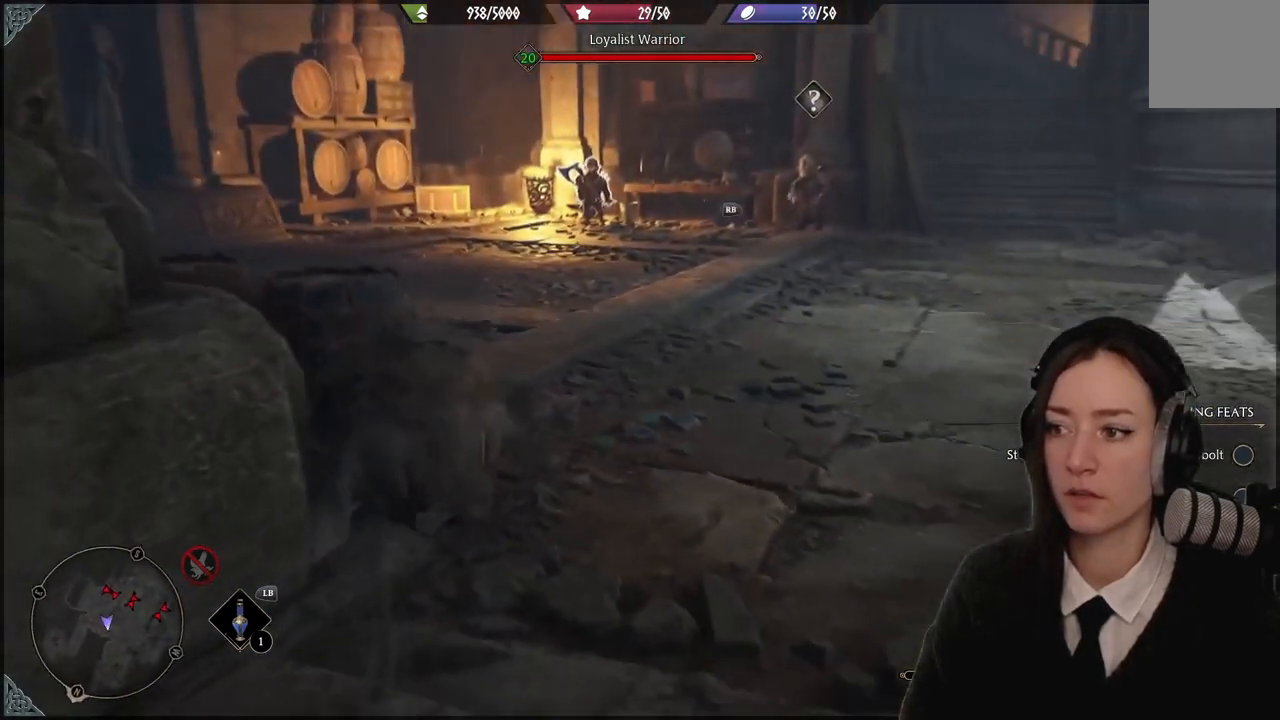
{"buttons": [], "left_stick": "down-right", "right_stick": "center", "events": [[334, "left_stick", "down-right"]]}
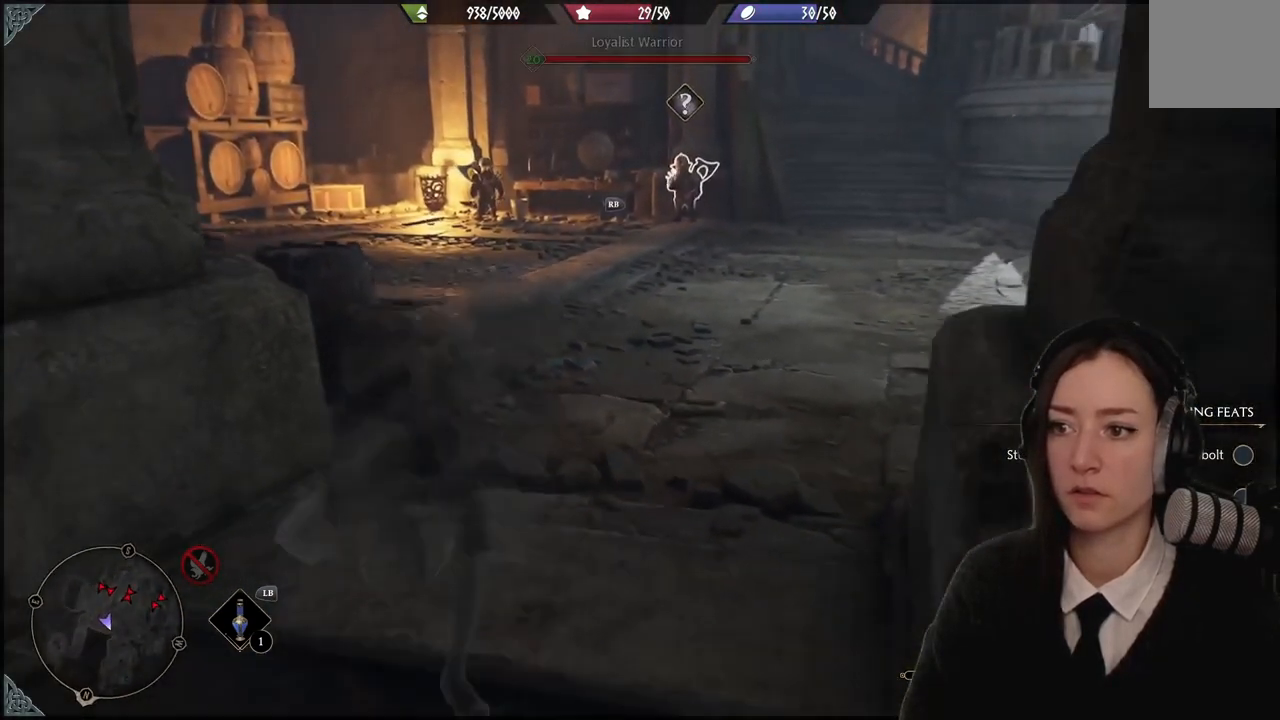
{"buttons": [], "left_stick": "down-right", "right_stick": "center", "events": []}
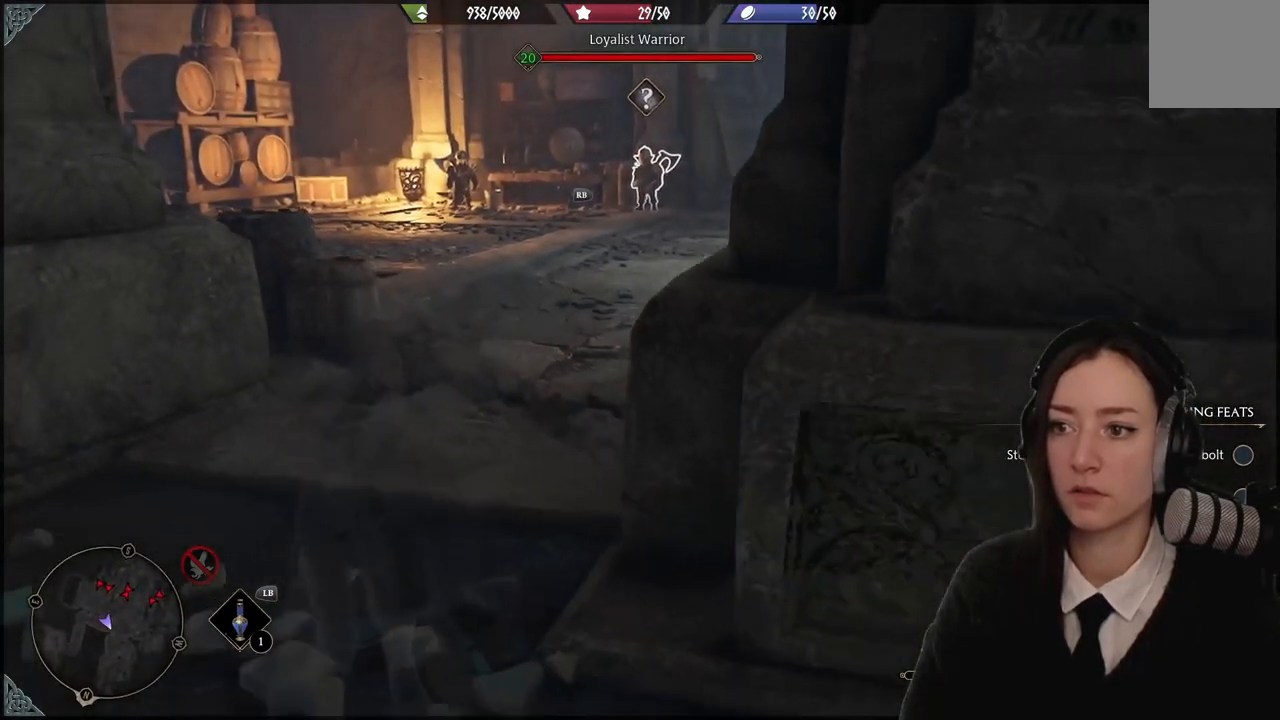
{"buttons": [], "left_stick": "right", "right_stick": "right", "events": [[267, "left_stick", "right"], [334, "right_stick", "right"]]}